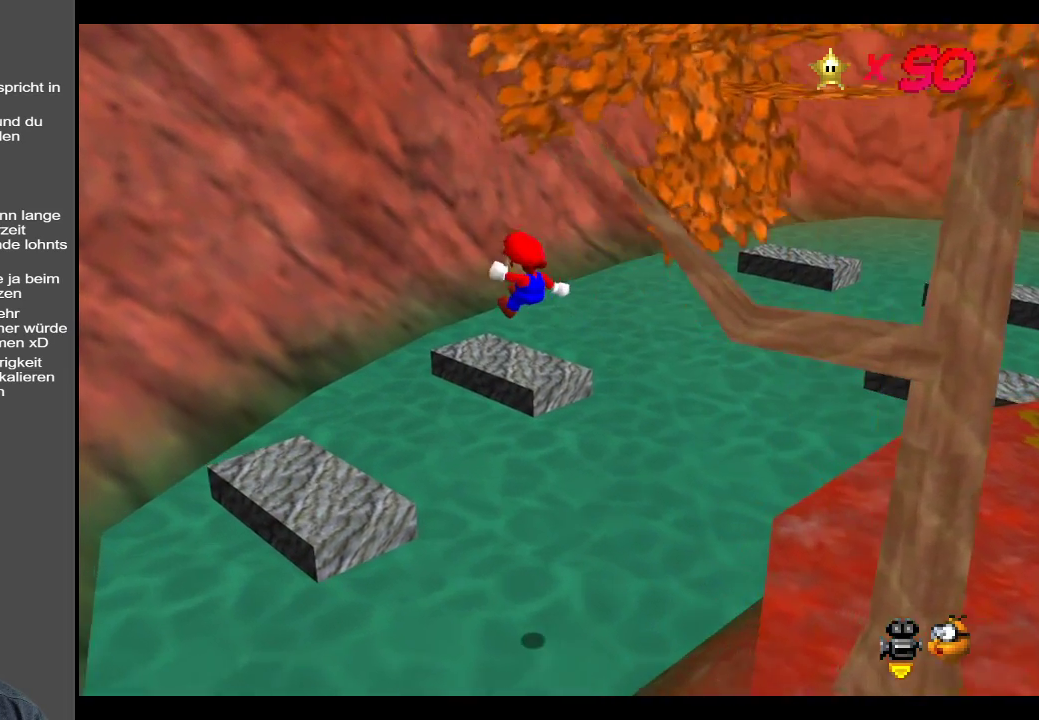
Gameplay with a controller (Xbox layout); each line is a JSON object with the inputs held at the frame after it. "events" lists button and stick changes between this image and that frame as [ms after this image, input, new state], when the widget could be followed in between. Not read: L3 R3.
{"buttons": [], "left_stick": "left", "right_stick": "center", "events": [[200, "left_stick", "down-right"], [400, "left_stick", "left"], [500, "A", "up"]]}
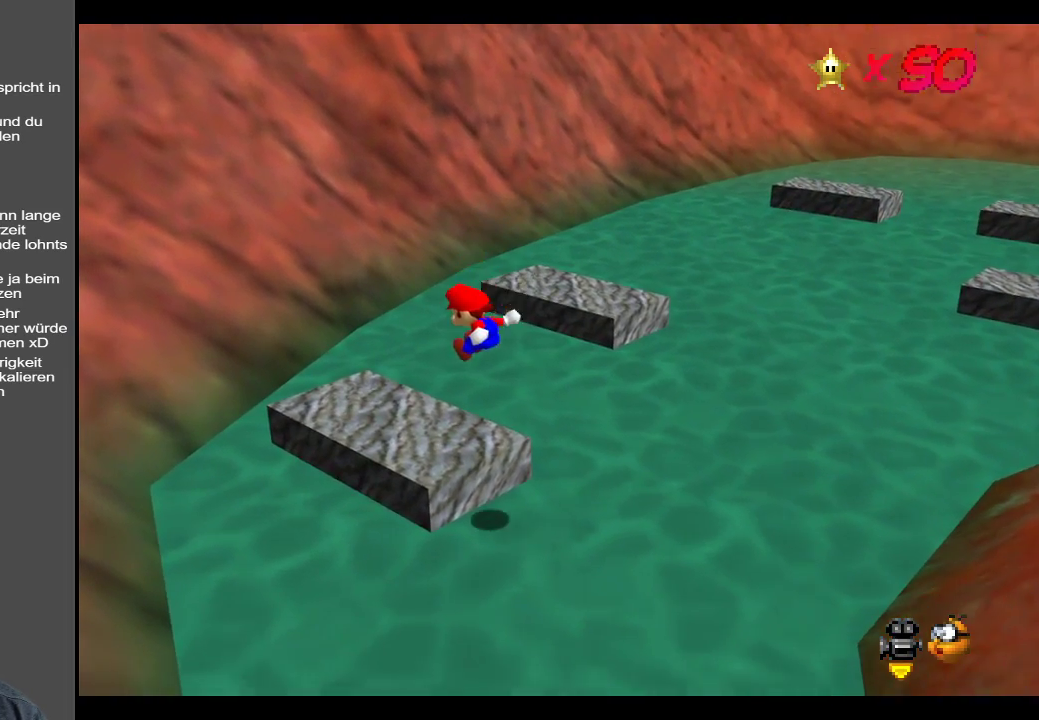
{"buttons": [], "left_stick": "center", "right_stick": "center", "events": [[33, "left_stick", "center"], [350, "Y", "down"], [500, "Y", "up"]]}
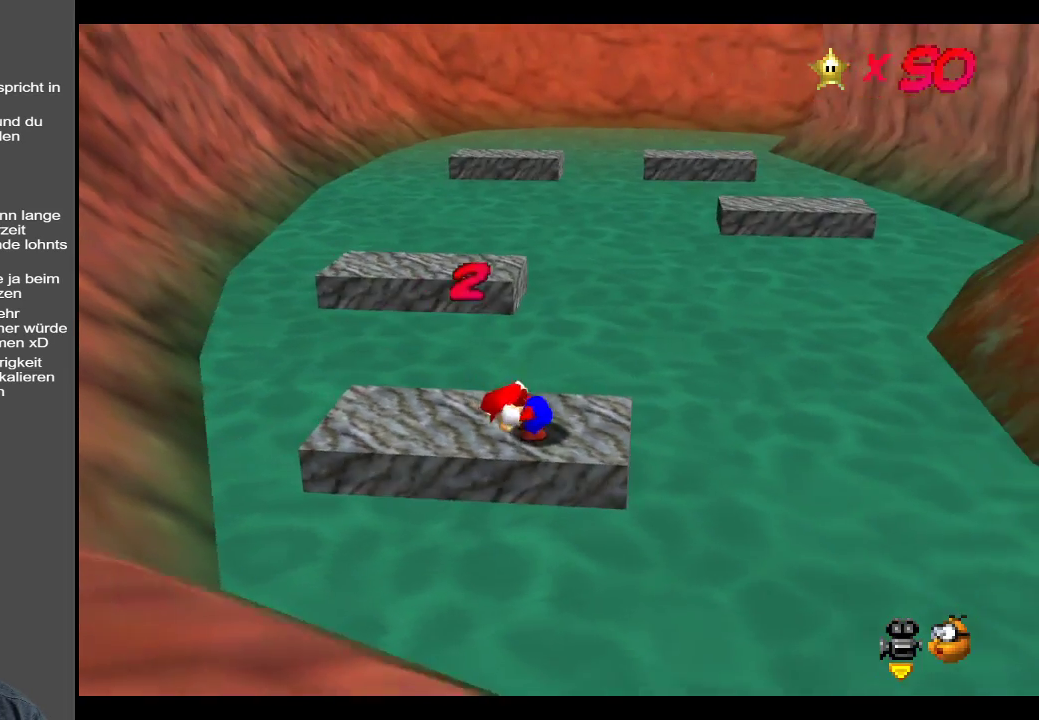
{"buttons": [], "left_stick": "left", "right_stick": "center", "events": [[33, "left_stick", "left"], [83, "left_stick", "up-left"], [217, "left_stick", "center"], [333, "left_stick", "left"]]}
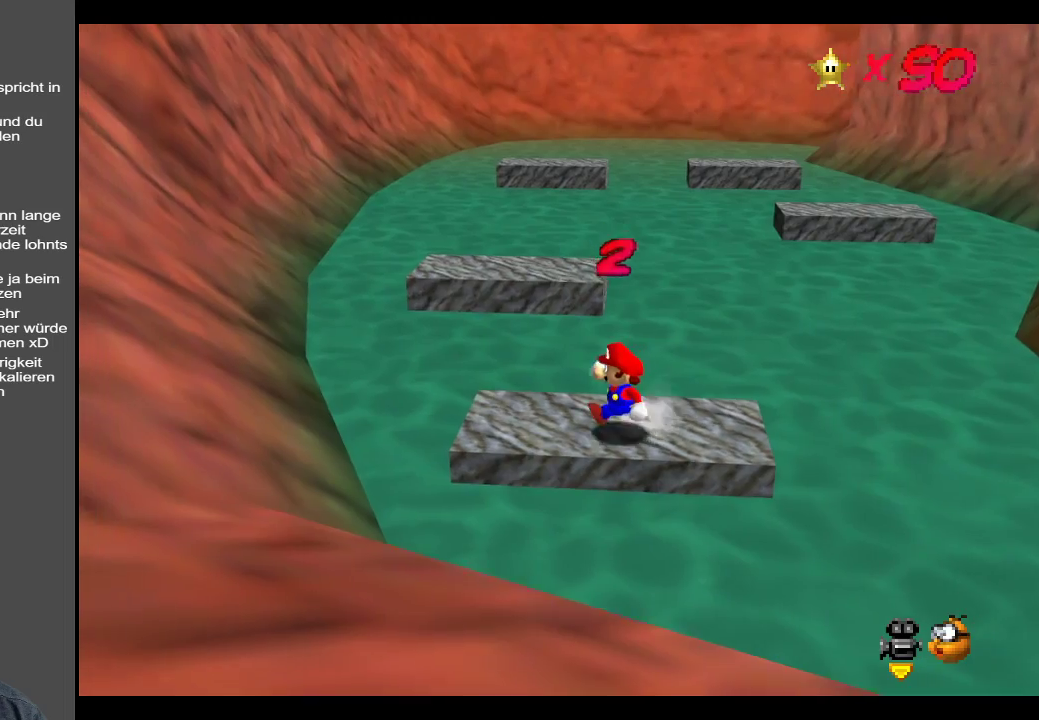
{"buttons": ["A"], "left_stick": "up", "right_stick": "center", "events": [[200, "left_stick", "up-left"], [383, "left_stick", "up"], [500, "A", "down"]]}
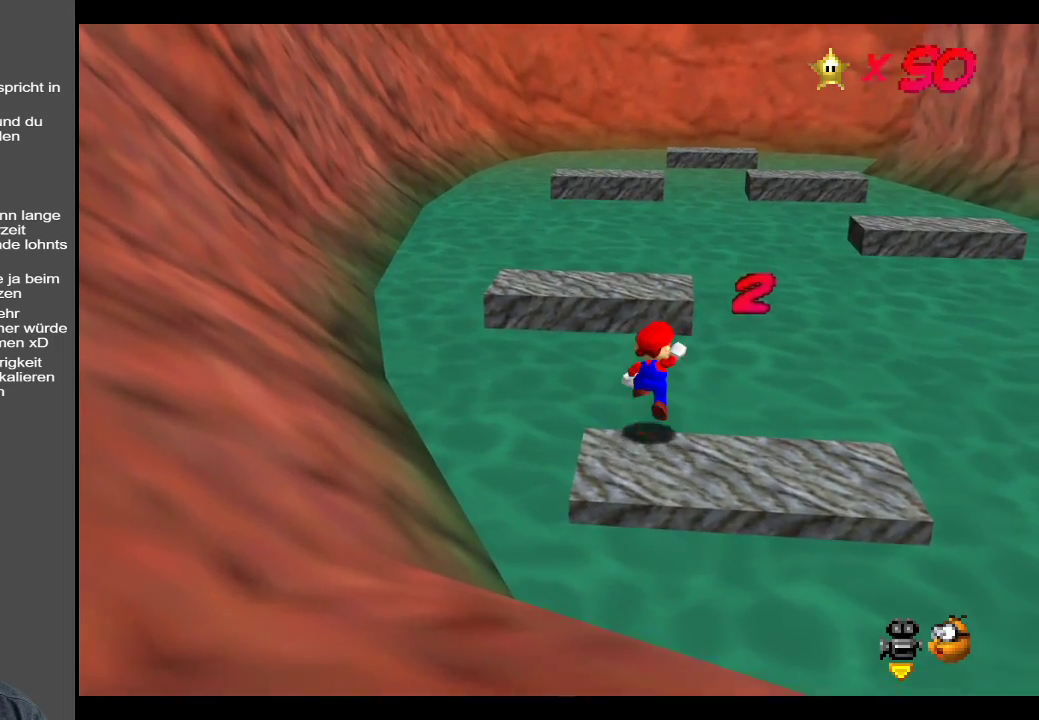
{"buttons": ["A"], "left_stick": "down-left", "right_stick": "center", "events": [[283, "left_stick", "up-left"], [500, "left_stick", "down-left"]]}
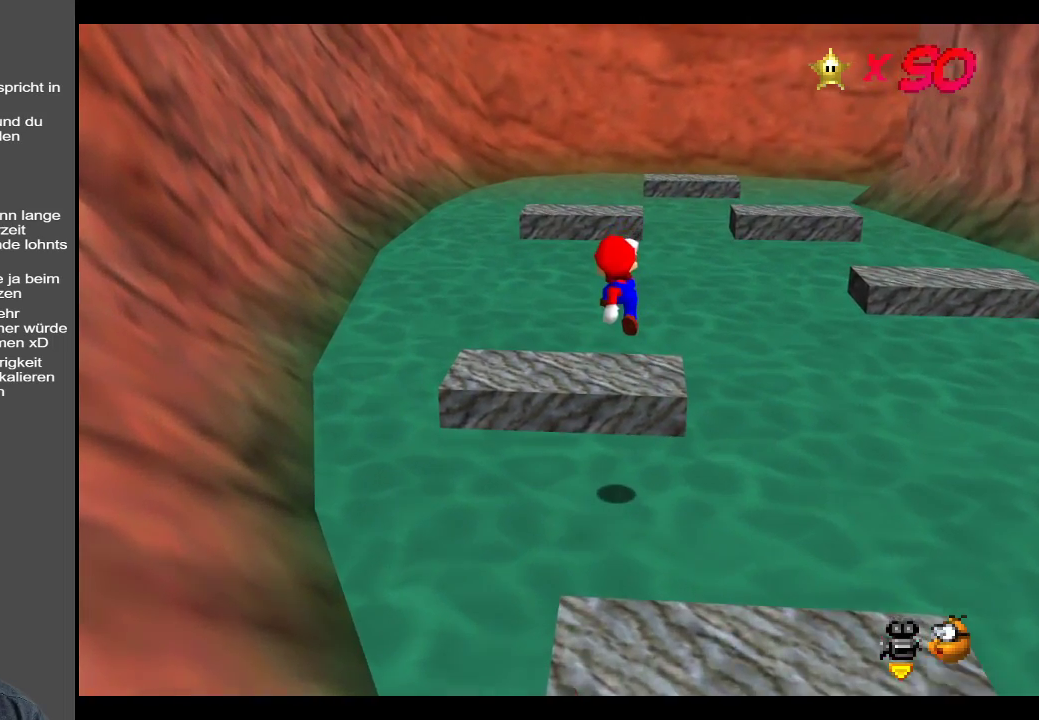
{"buttons": [], "left_stick": "down-left", "right_stick": "center", "events": [[167, "X", "down"], [333, "A", "up"], [367, "X", "up"]]}
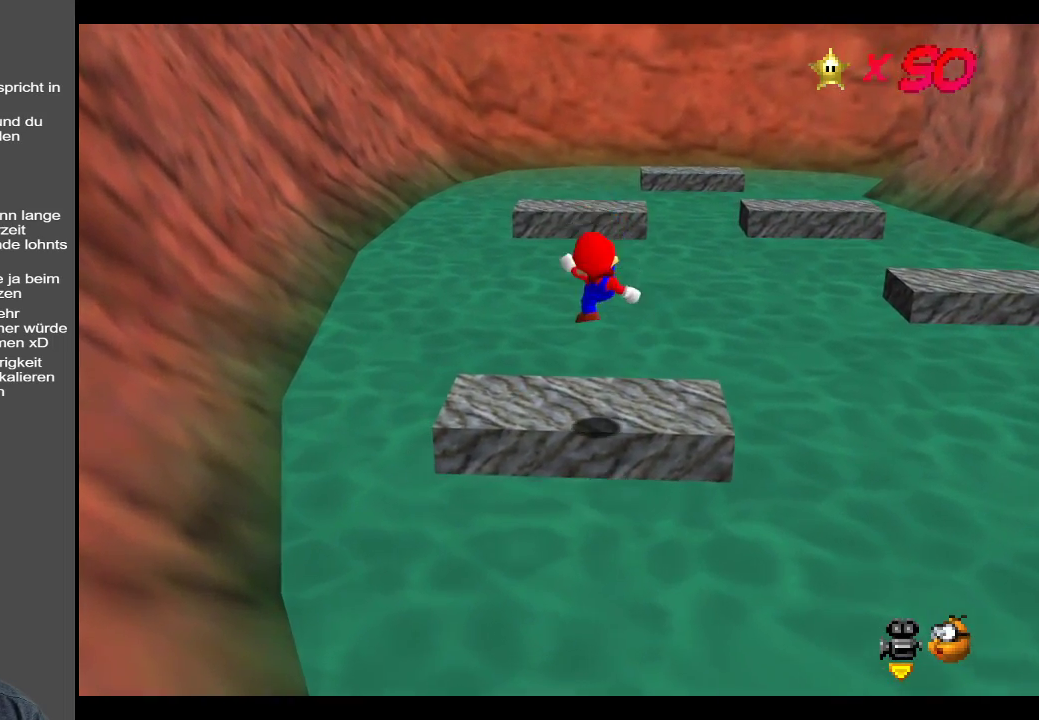
{"buttons": [], "left_stick": "up", "right_stick": "center", "events": [[117, "Y", "down"], [117, "left_stick", "up-left"], [200, "left_stick", "center"], [283, "Y", "up"], [417, "left_stick", "up"]]}
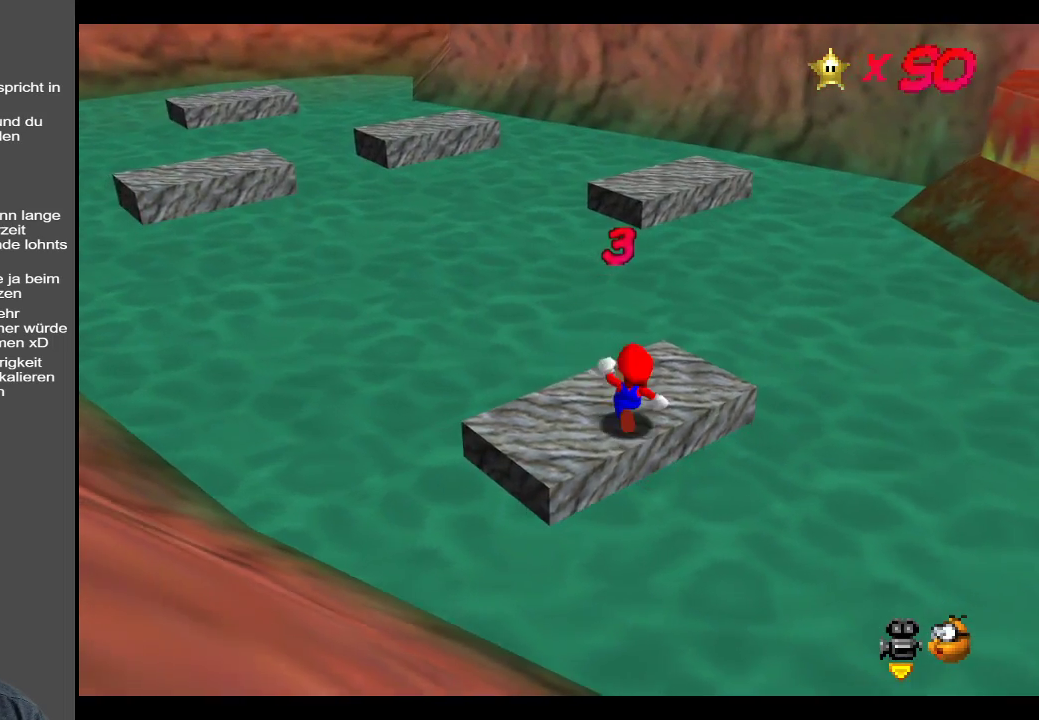
{"buttons": ["L2"], "left_stick": "up", "right_stick": "center", "events": [[33, "left_stick", "up-right"], [367, "left_stick", "up"], [500, "L2", "down"]]}
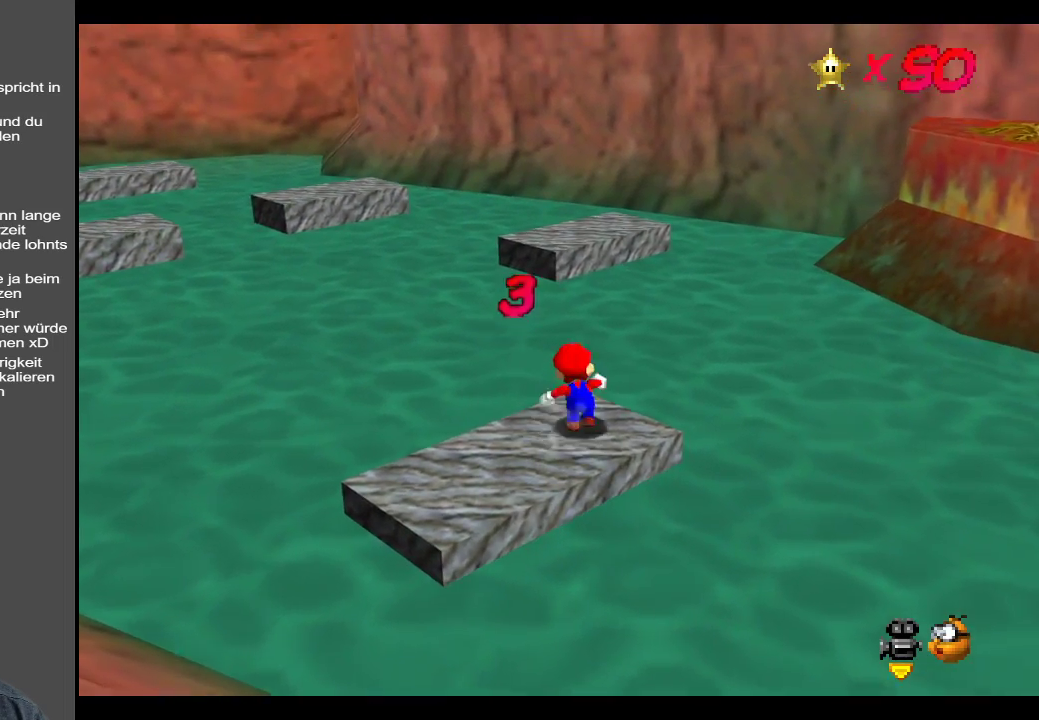
{"buttons": ["A"], "left_stick": "up-left", "right_stick": "center", "events": [[83, "A", "down"], [367, "L2", "up"], [450, "left_stick", "up-left"]]}
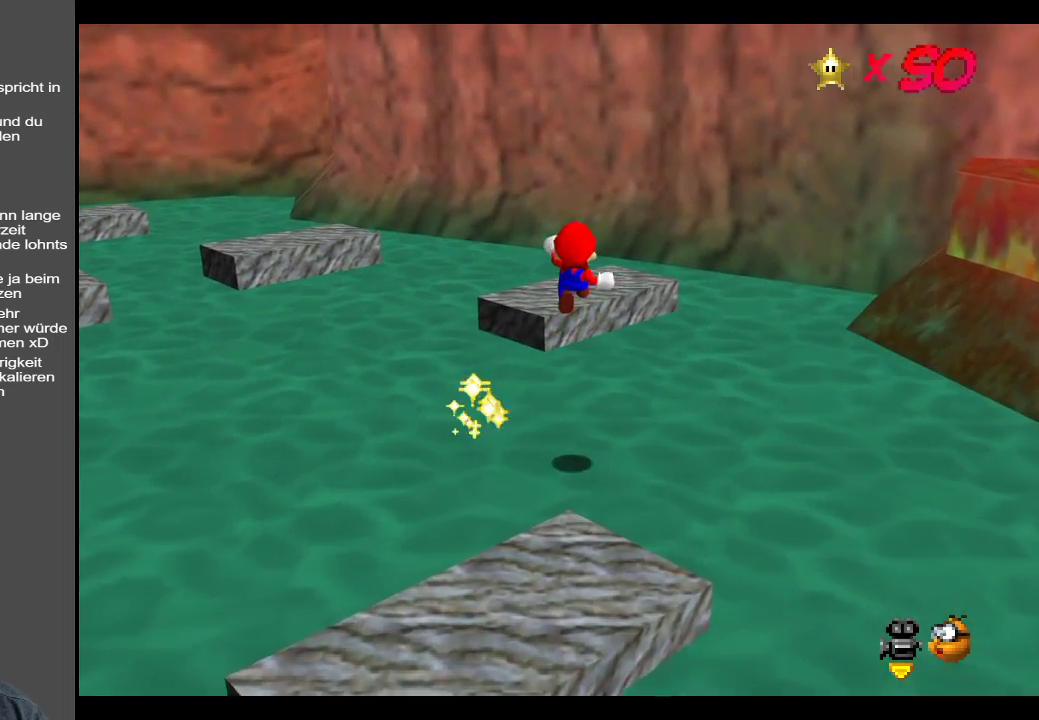
{"buttons": ["B"], "left_stick": "down", "right_stick": "center", "events": [[183, "A", "up"], [233, "left_stick", "center"], [417, "left_stick", "down"], [450, "B", "down"]]}
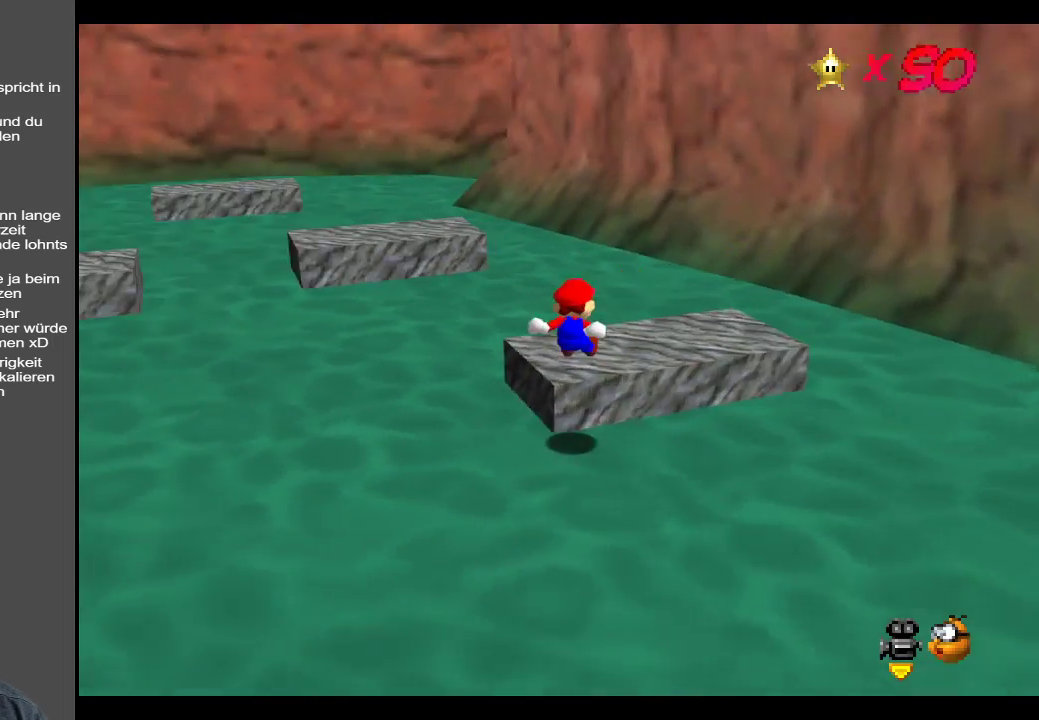
{"buttons": [], "left_stick": "right", "right_stick": "center", "events": [[33, "left_stick", "center"], [83, "B", "up"], [283, "left_stick", "right"]]}
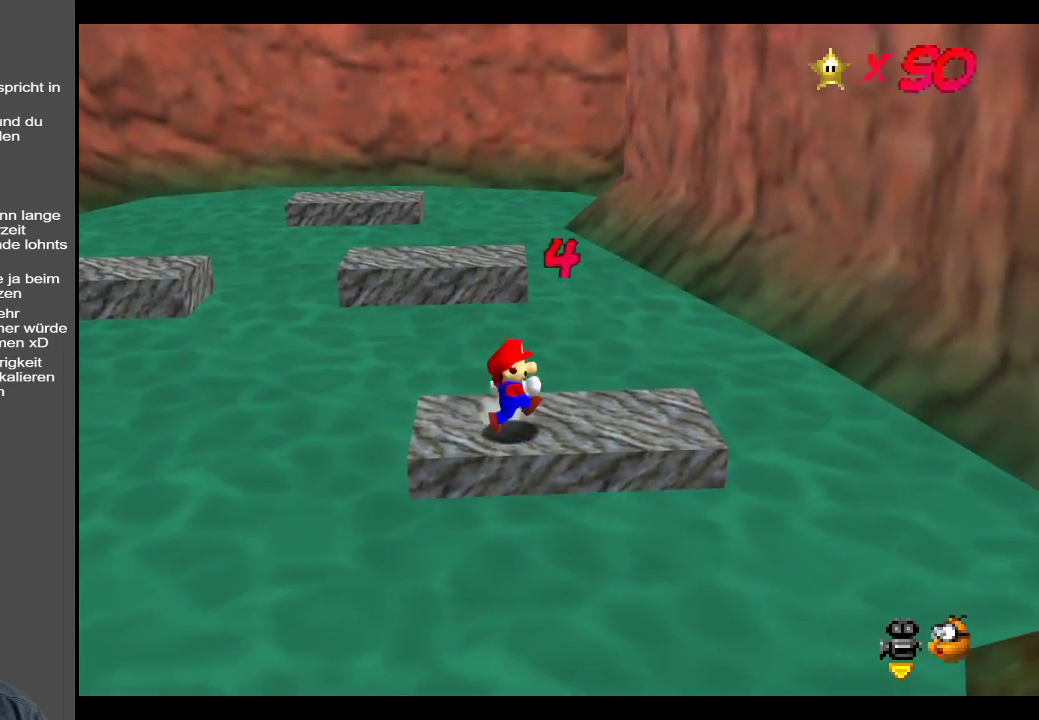
{"buttons": ["A", "L2"], "left_stick": "up-left", "right_stick": "center", "events": [[83, "left_stick", "up"], [167, "left_stick", "up-left"], [333, "L2", "down"], [383, "A", "down"]]}
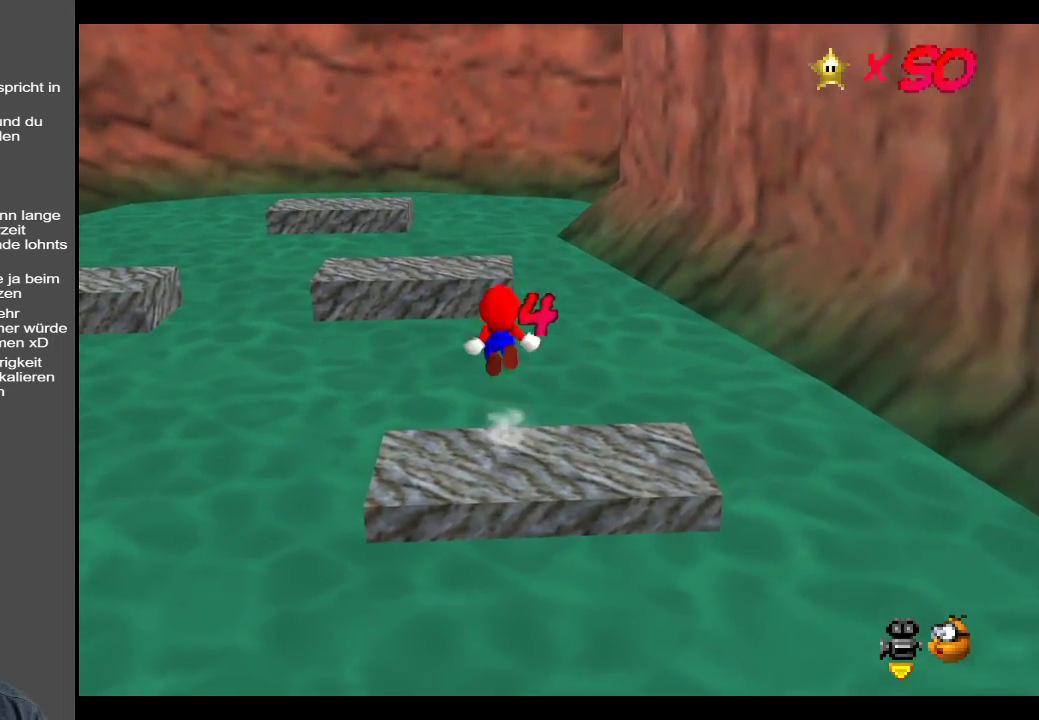
{"buttons": ["B"], "left_stick": "center", "right_stick": "center", "events": [[117, "L2", "up"], [217, "A", "up"], [383, "left_stick", "up"], [500, "B", "down"], [500, "left_stick", "center"]]}
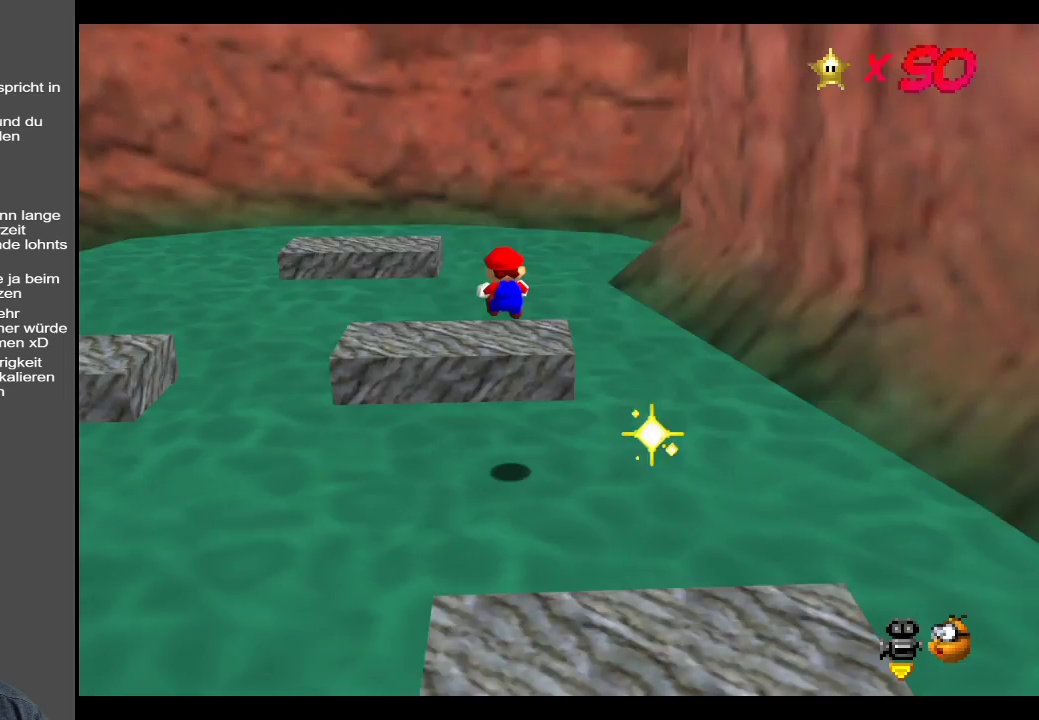
{"buttons": [], "left_stick": "center", "right_stick": "center", "events": [[17, "left_stick", "down-left"], [117, "B", "up"], [167, "left_stick", "up"], [300, "left_stick", "left"], [433, "left_stick", "center"]]}
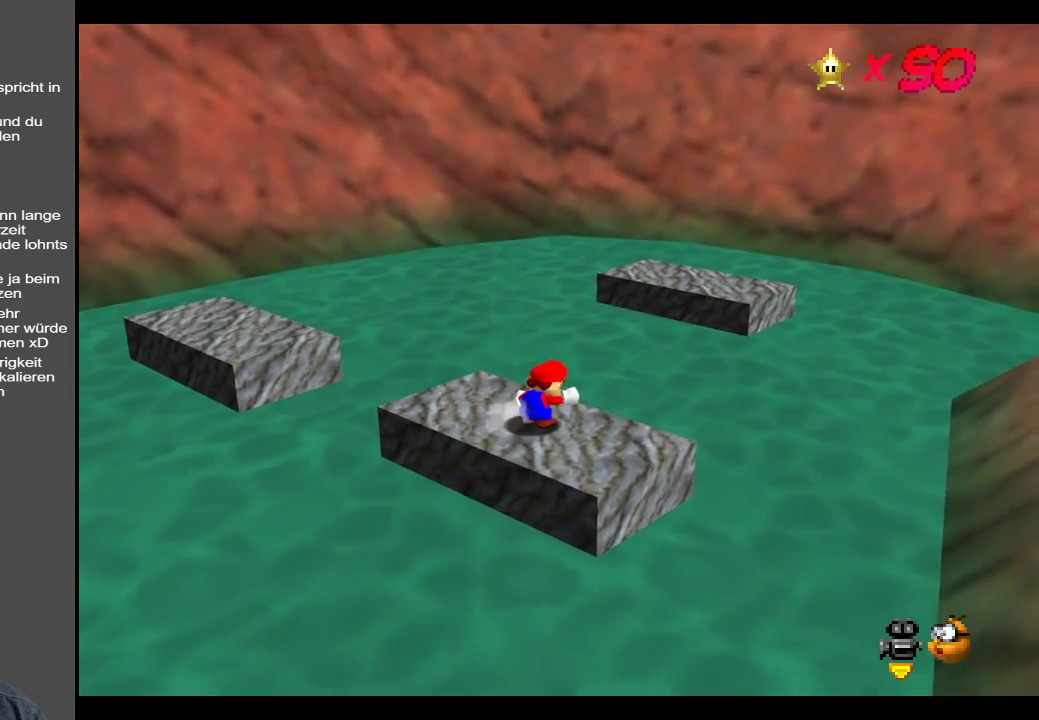
{"buttons": [], "left_stick": "up-left", "right_stick": "center", "events": [[167, "left_stick", "left"], [367, "left_stick", "up-left"]]}
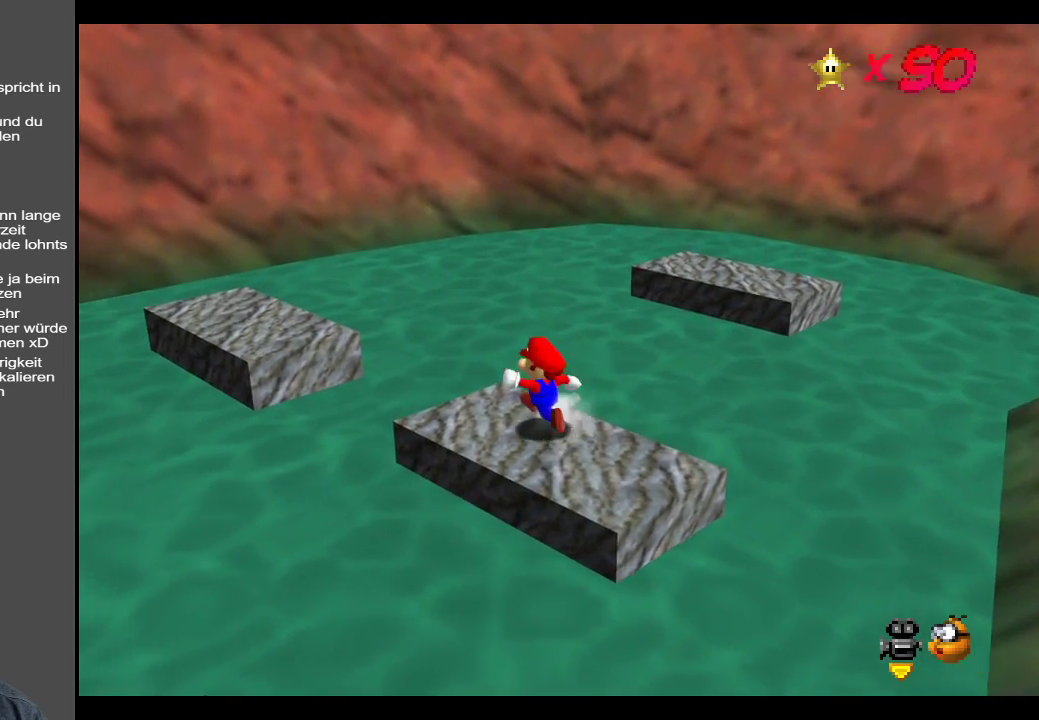
{"buttons": ["A"], "left_stick": "up-left", "right_stick": "center", "events": [[317, "A", "down"]]}
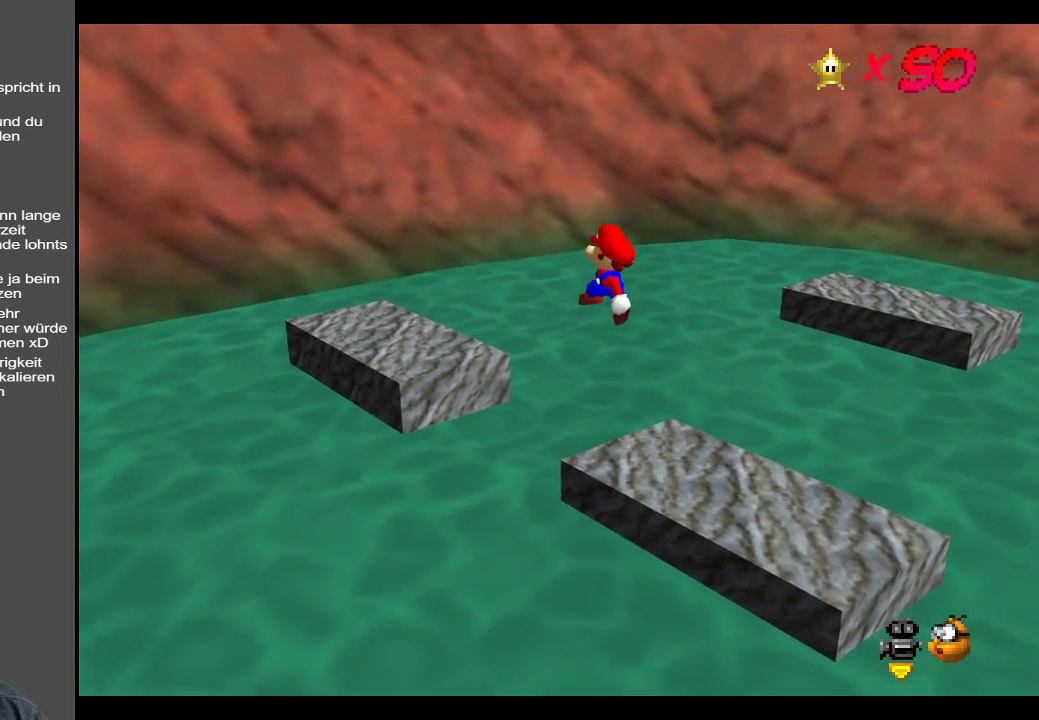
{"buttons": ["A", "X"], "left_stick": "down-right", "right_stick": "center", "events": [[333, "left_stick", "right"], [383, "left_stick", "down-right"], [417, "X", "down"]]}
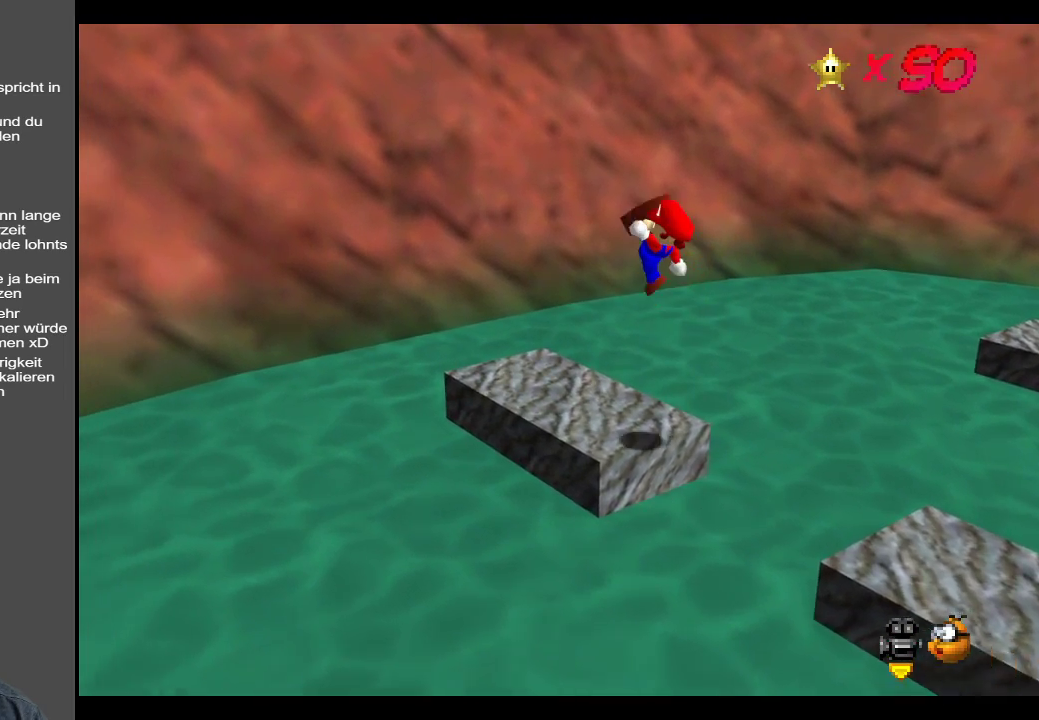
{"buttons": [], "left_stick": "center", "right_stick": "center", "events": [[83, "A", "up"], [83, "X", "up"], [133, "left_stick", "up"], [233, "Y", "down"], [300, "left_stick", "center"], [367, "Y", "up"]]}
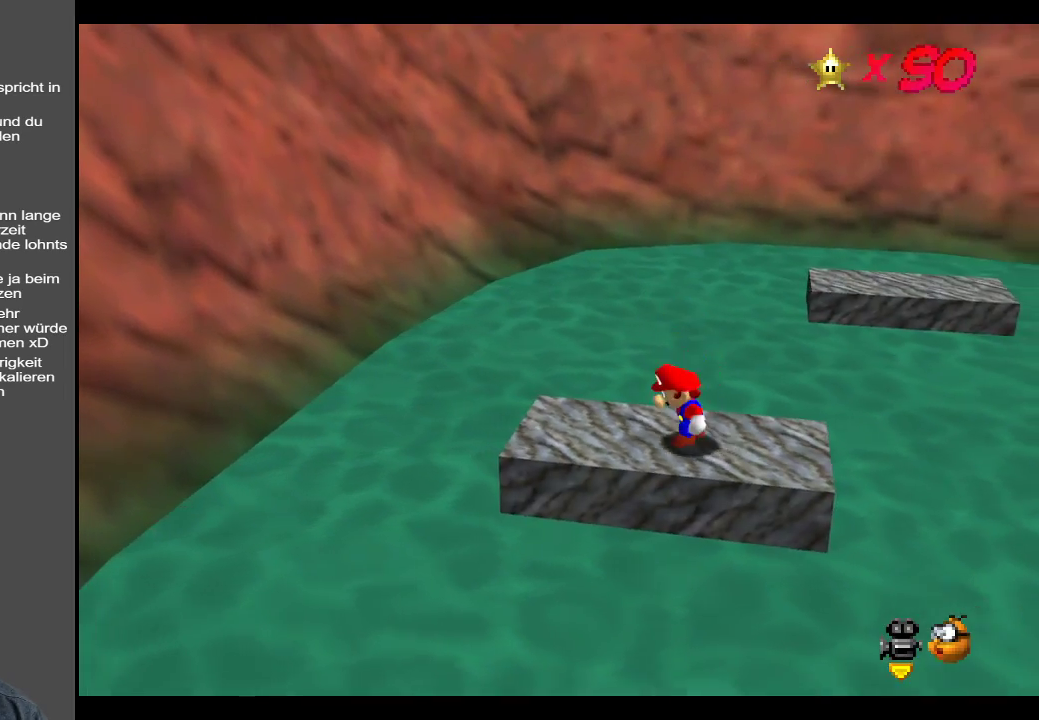
{"buttons": [], "left_stick": "right", "right_stick": "center", "events": [[333, "left_stick", "up-right"], [500, "left_stick", "right"]]}
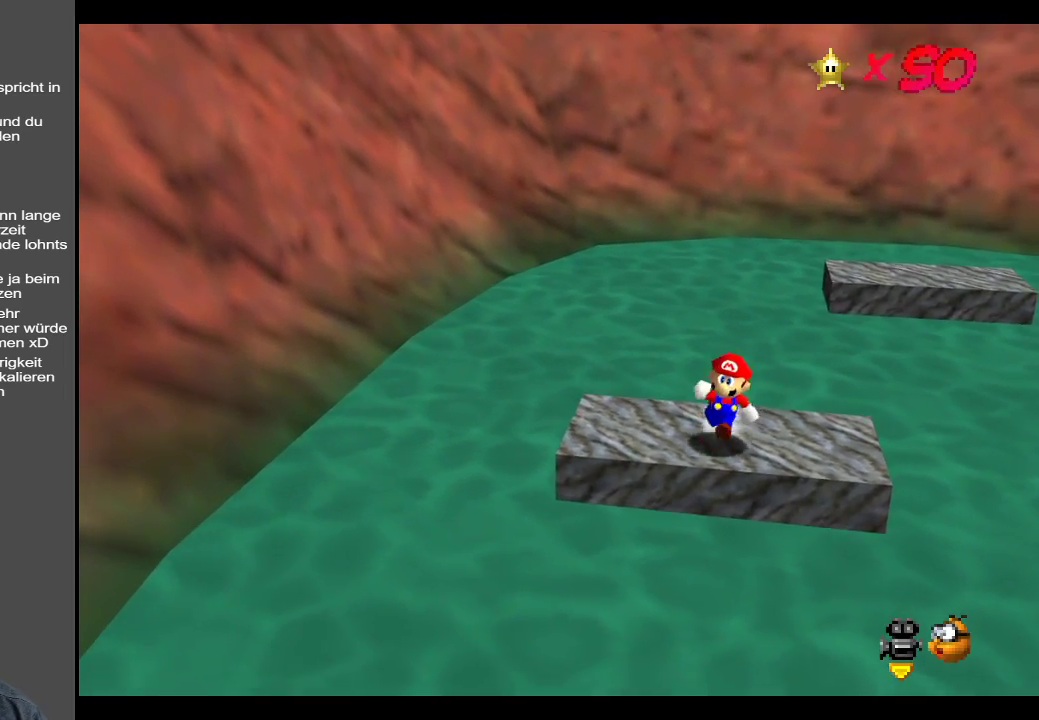
{"buttons": [], "left_stick": "up", "right_stick": "center", "events": [[217, "left_stick", "up-right"], [333, "left_stick", "up"]]}
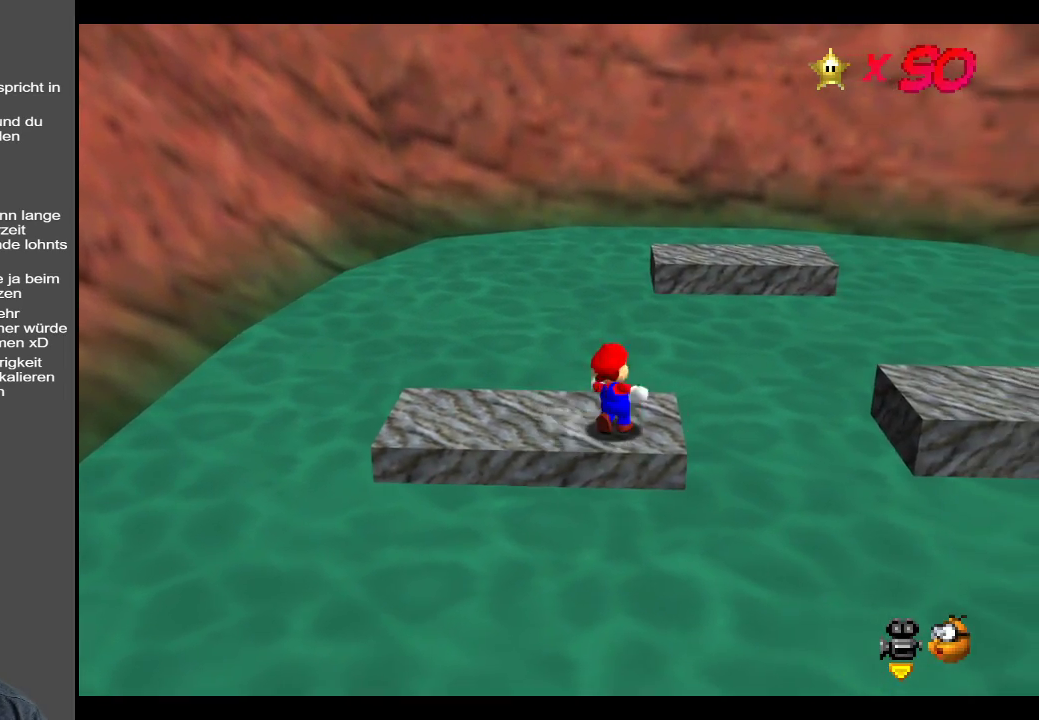
{"buttons": ["A"], "left_stick": "right", "right_stick": "center", "events": [[67, "L2", "down"], [133, "A", "down"], [183, "left_stick", "up-right"], [383, "left_stick", "right"], [500, "L2", "up"]]}
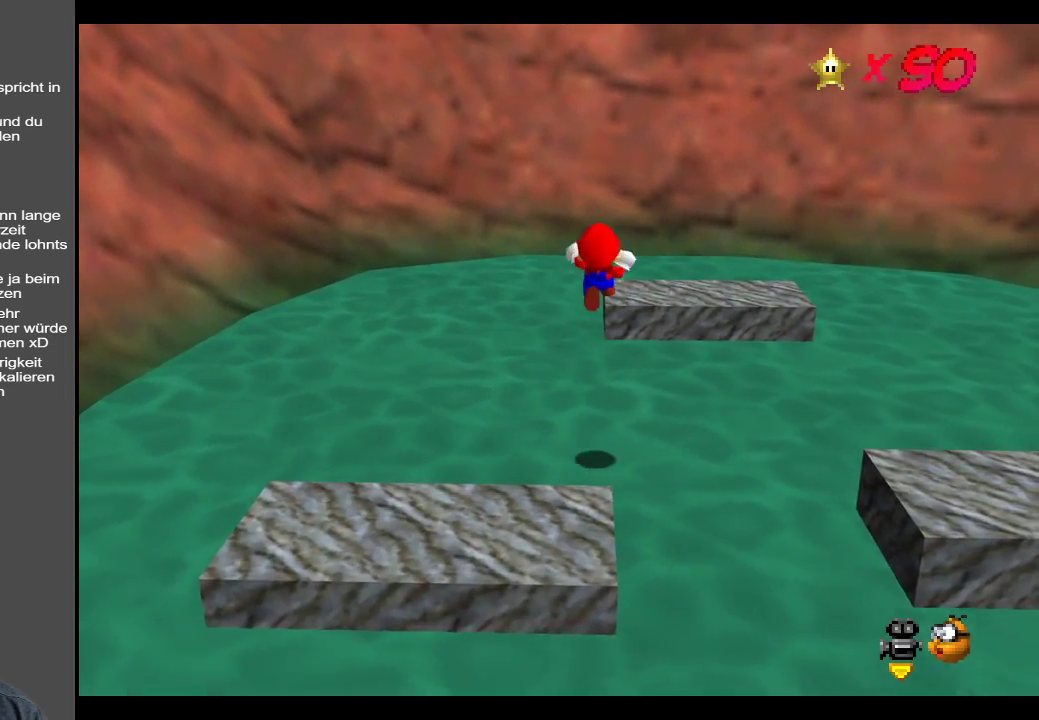
{"buttons": [], "left_stick": "up-right", "right_stick": "center", "events": [[67, "left_stick", "up-right"], [500, "A", "up"]]}
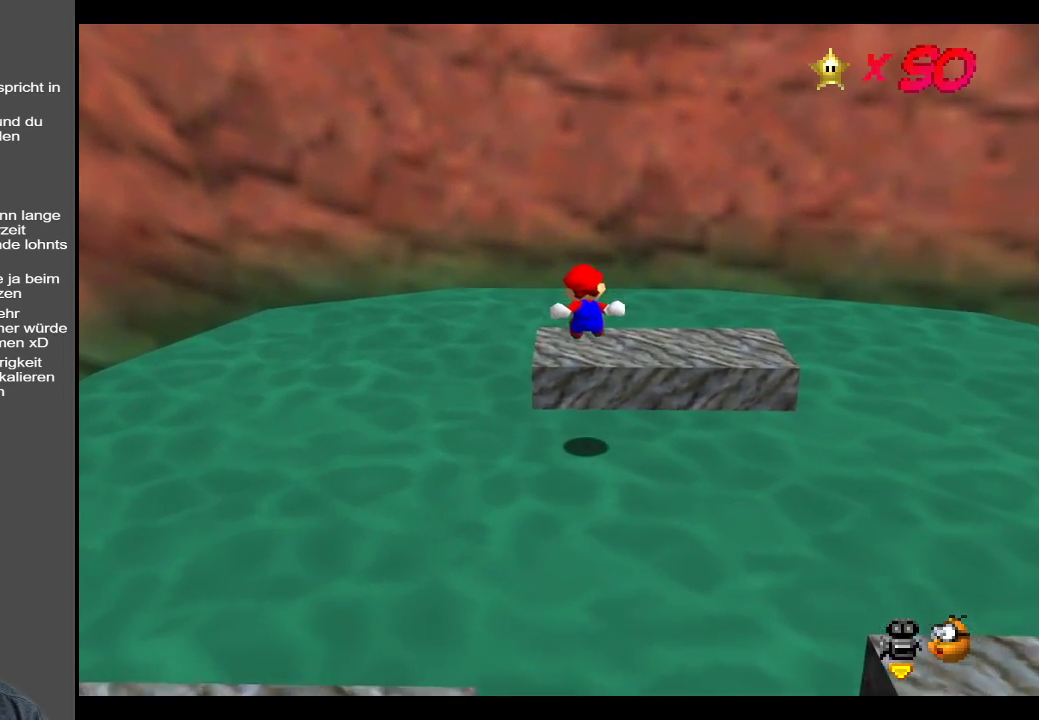
{"buttons": [], "left_stick": "right", "right_stick": "center", "events": [[83, "left_stick", "down-right"], [183, "left_stick", "center"], [483, "left_stick", "right"]]}
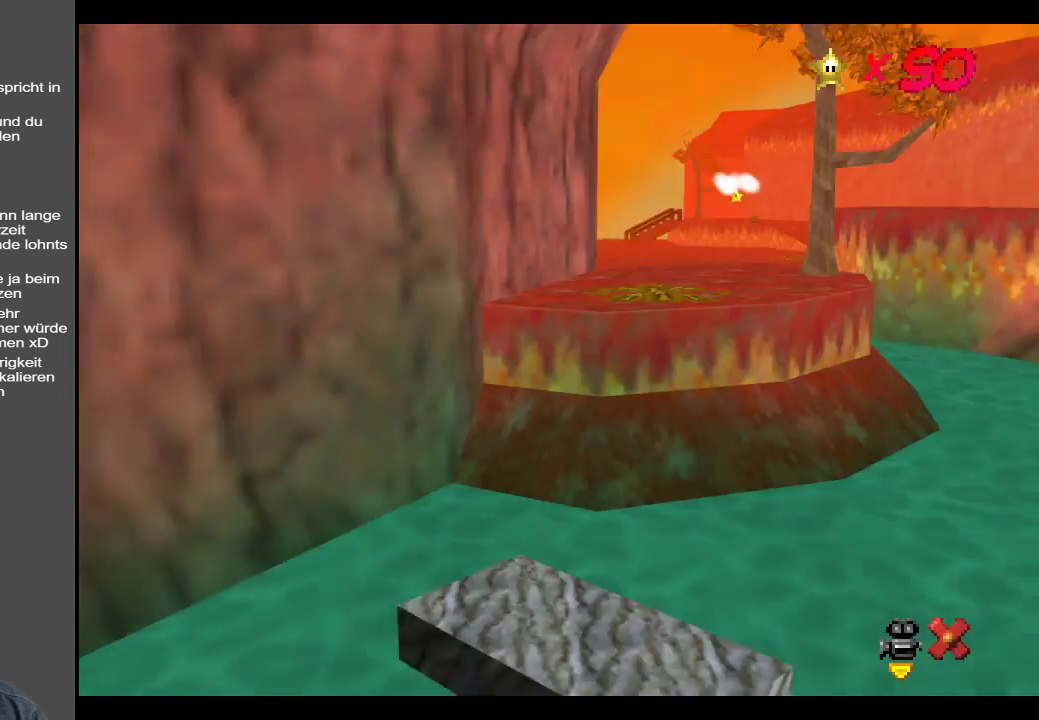
{"buttons": [], "left_stick": "center", "right_stick": "center", "events": [[250, "left_stick", "center"]]}
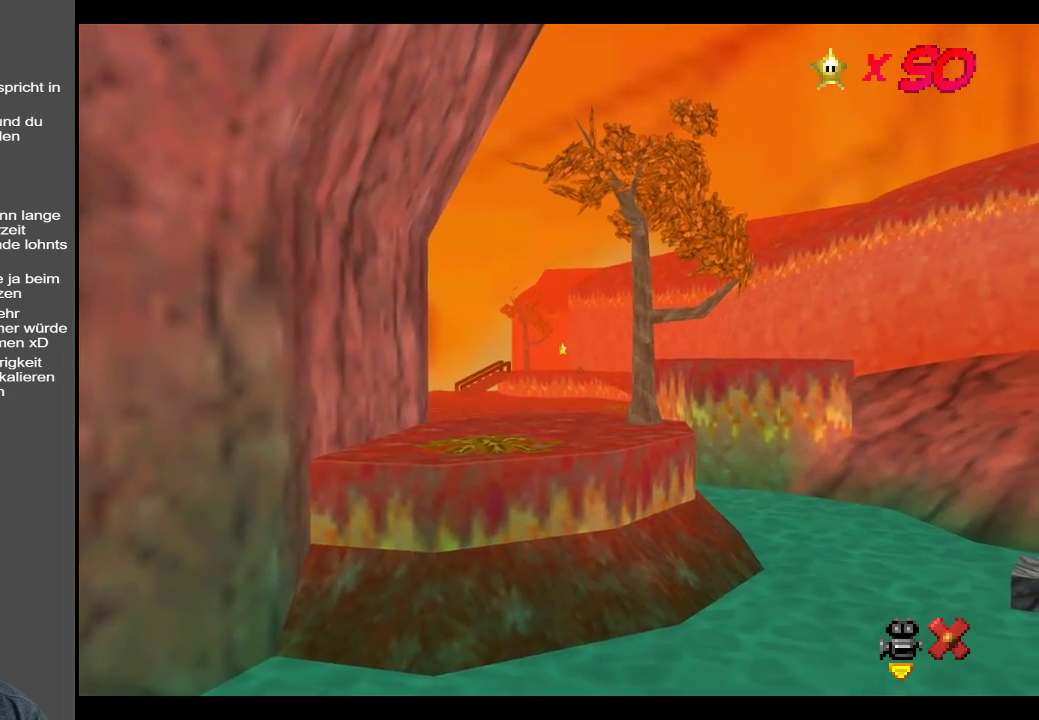
{"buttons": [], "left_stick": "center", "right_stick": "center", "events": []}
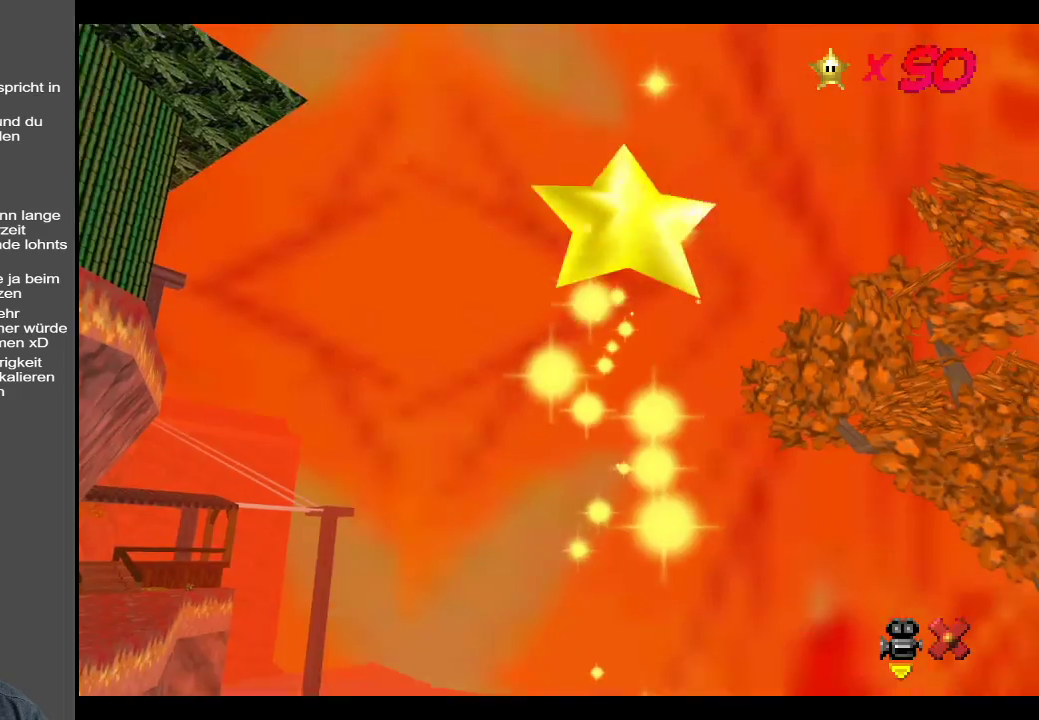
{"buttons": [], "left_stick": "center", "right_stick": "center", "events": []}
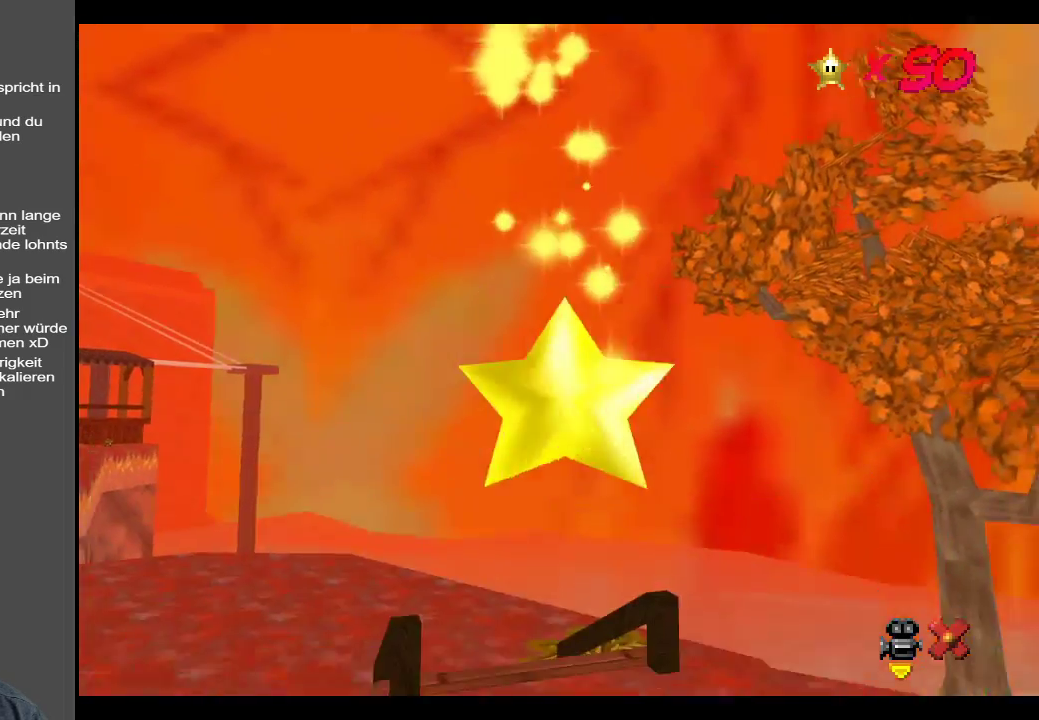
{"buttons": [], "left_stick": "center", "right_stick": "center", "events": [[183, "Y", "down"], [333, "Y", "up"]]}
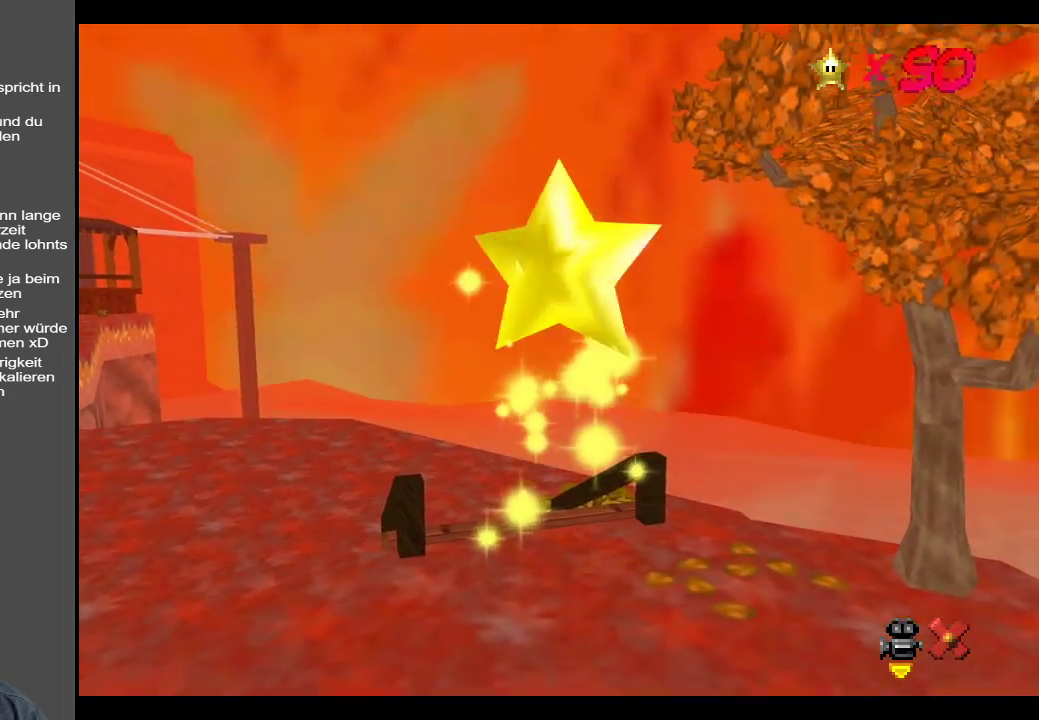
{"buttons": [], "left_stick": "center", "right_stick": "center", "events": []}